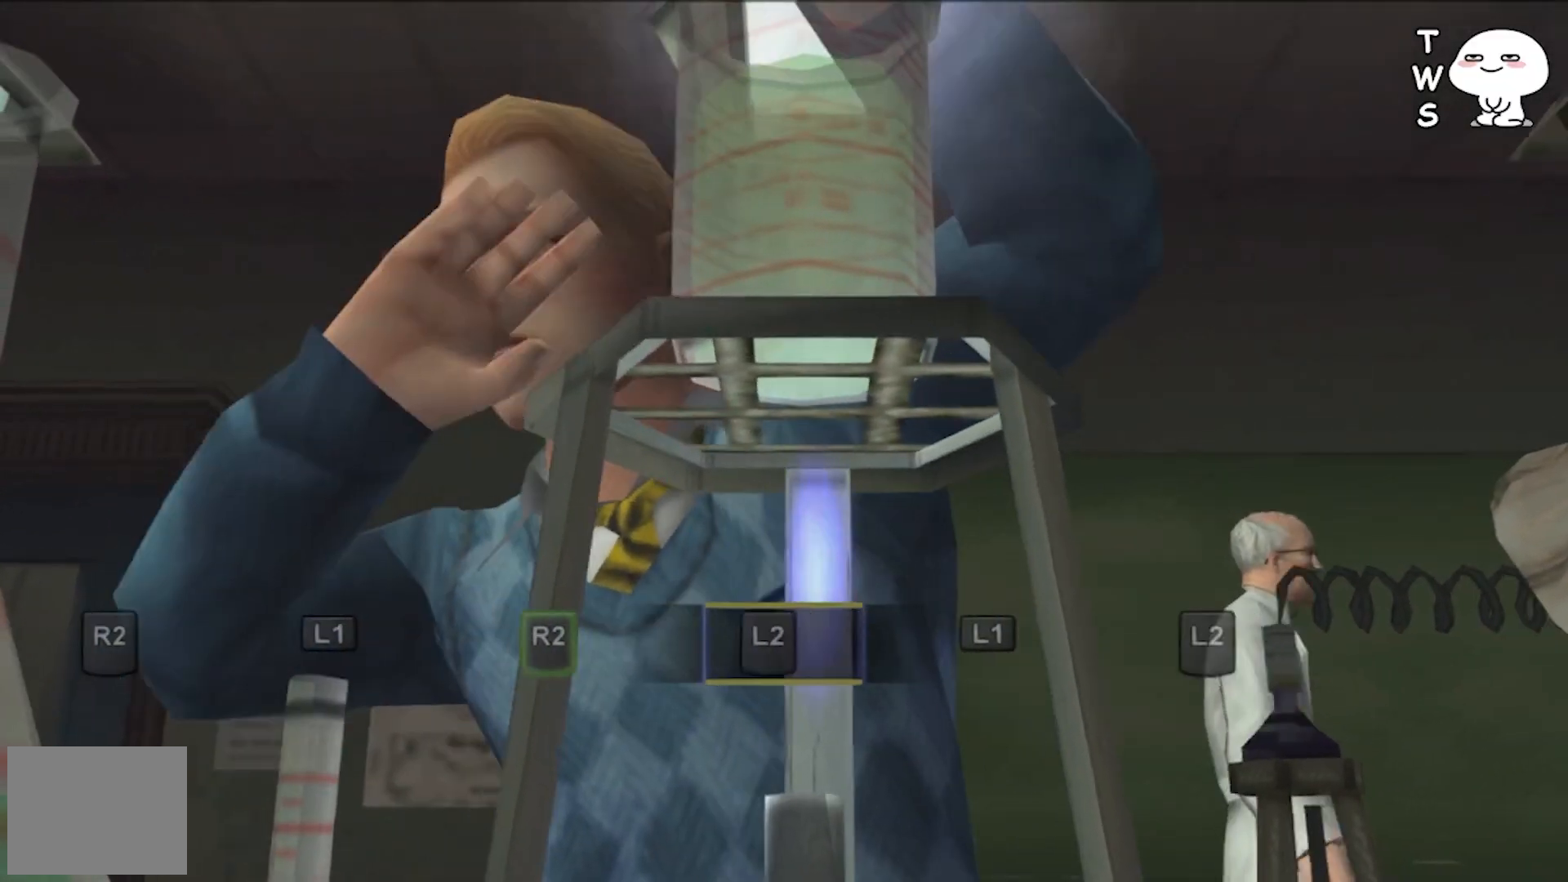
Gameplay with a controller (PlayStation layout); each line is a JSON object with the inputs held at the frame after it. "events" lists button and stick changes between this image and that frame as [ms after this image, input, new state], when the widget could be followed in between. Not read: left_stick right_stick.
{"buttons": [], "events": [[33, "L2", "up"]]}
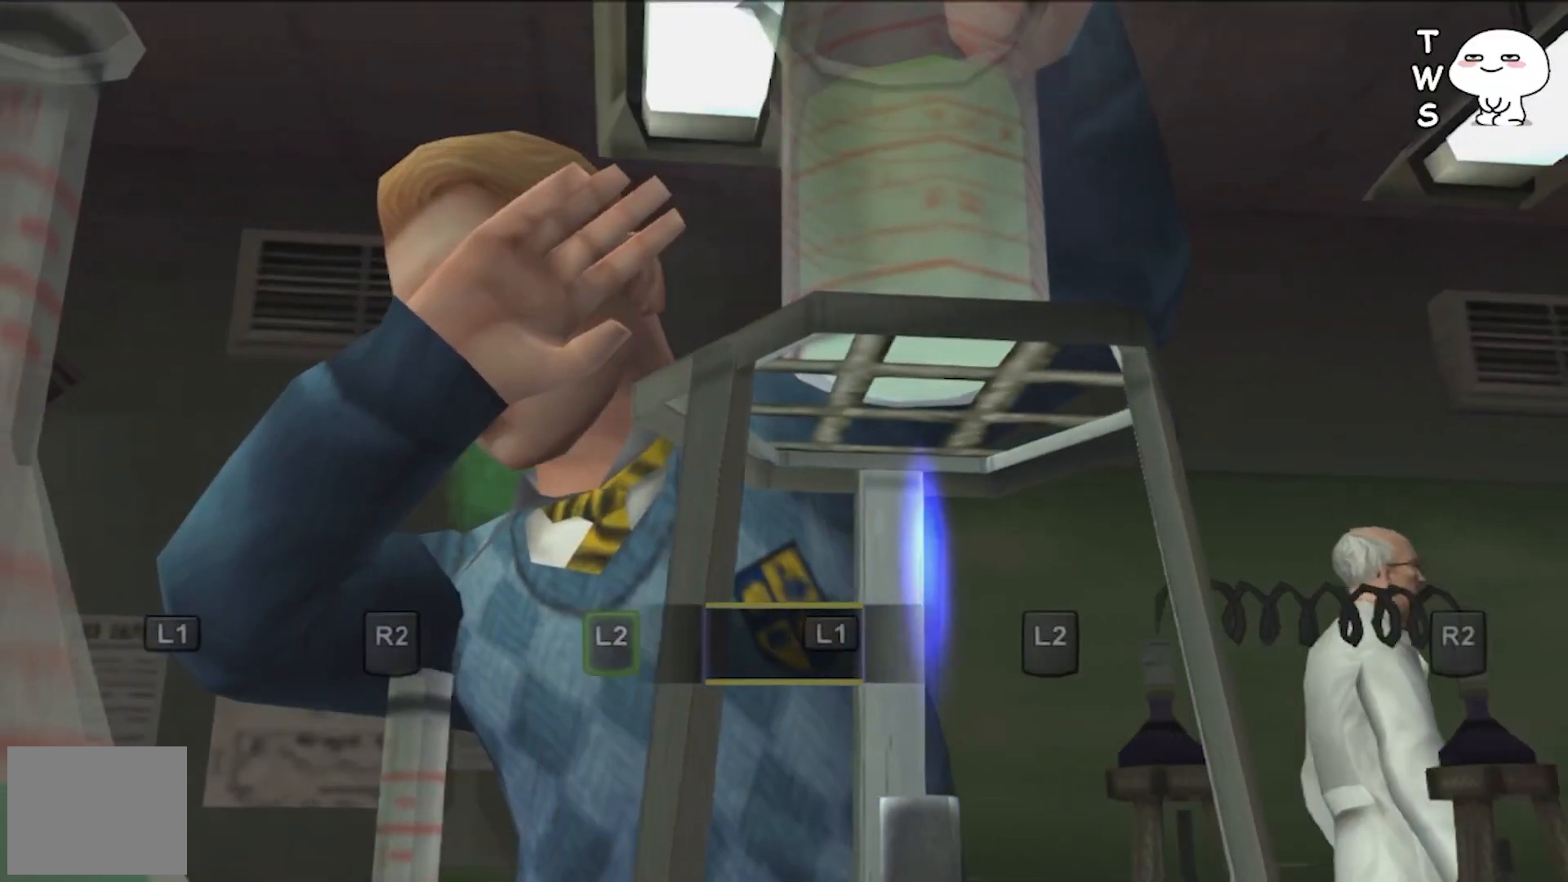
{"buttons": [], "events": []}
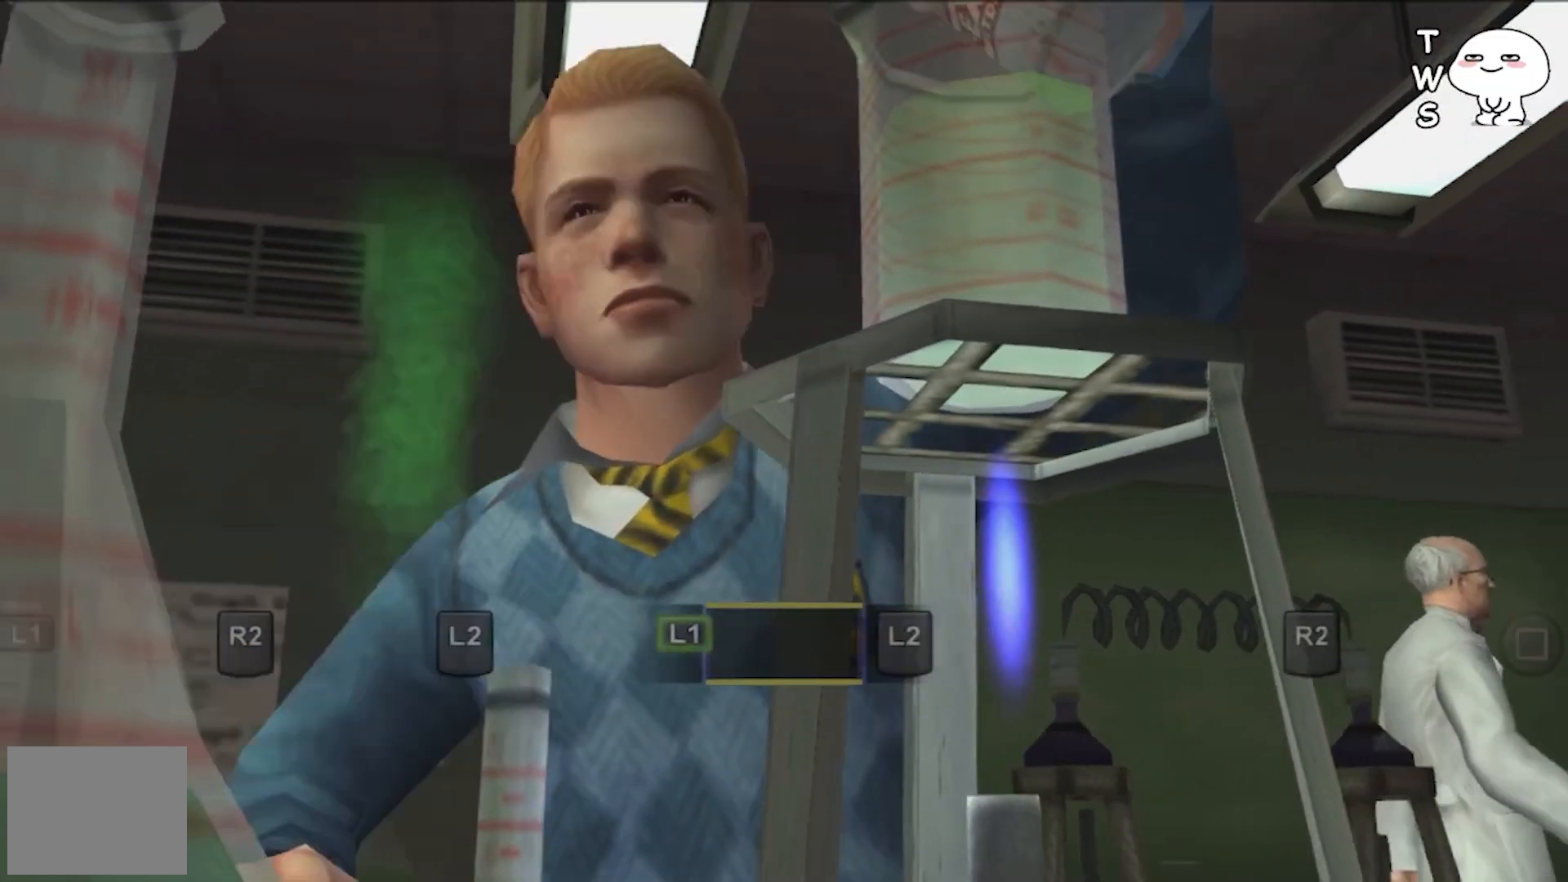
{"buttons": [], "events": [[100, "L2", "down"], [333, "L2", "up"]]}
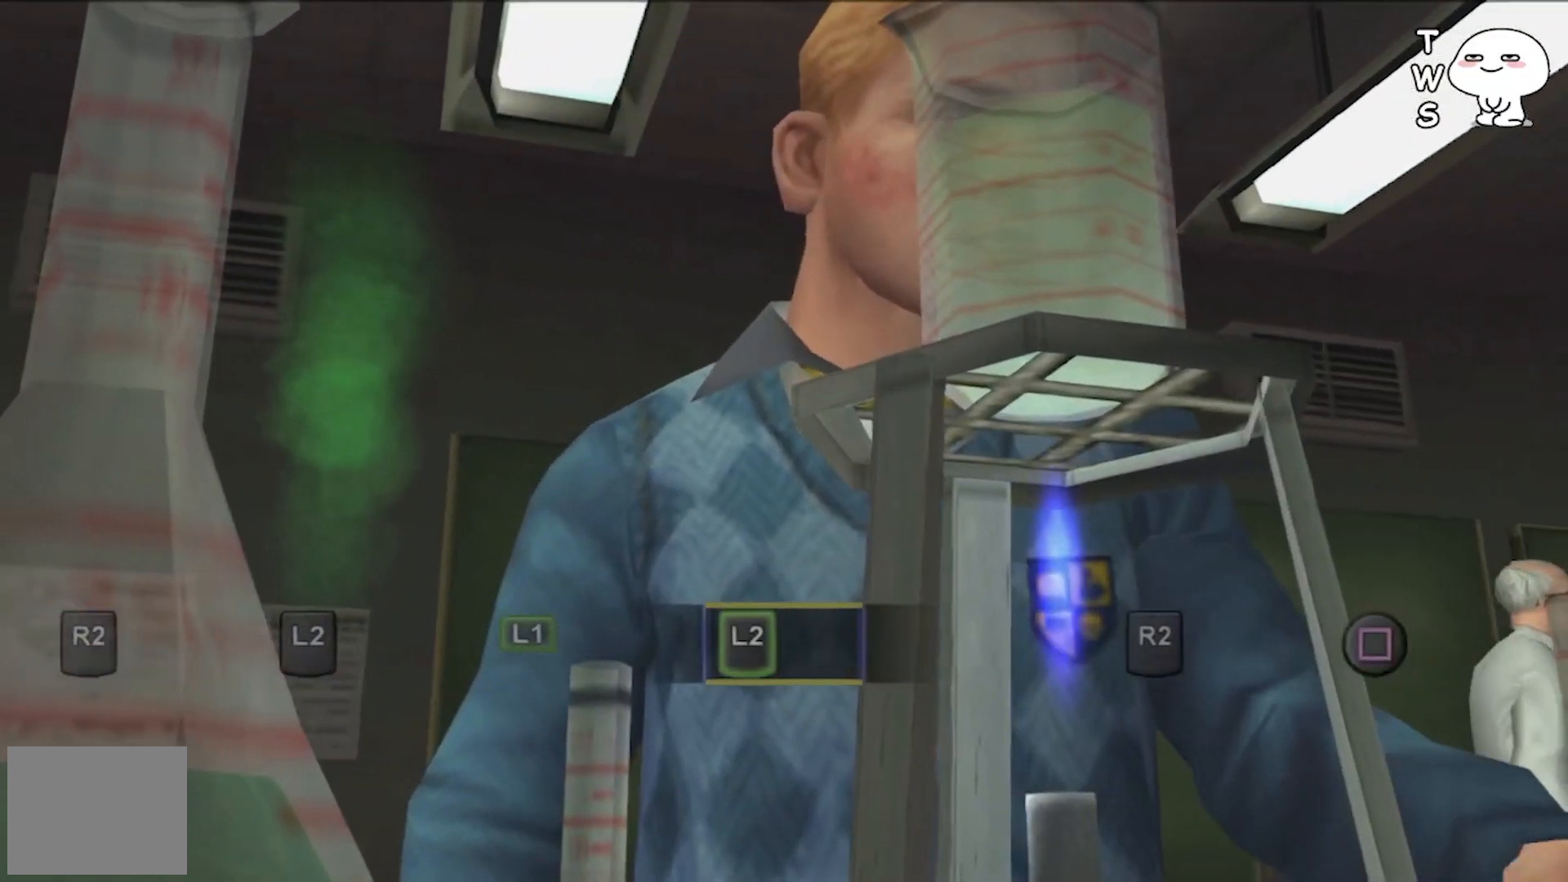
{"buttons": [], "events": []}
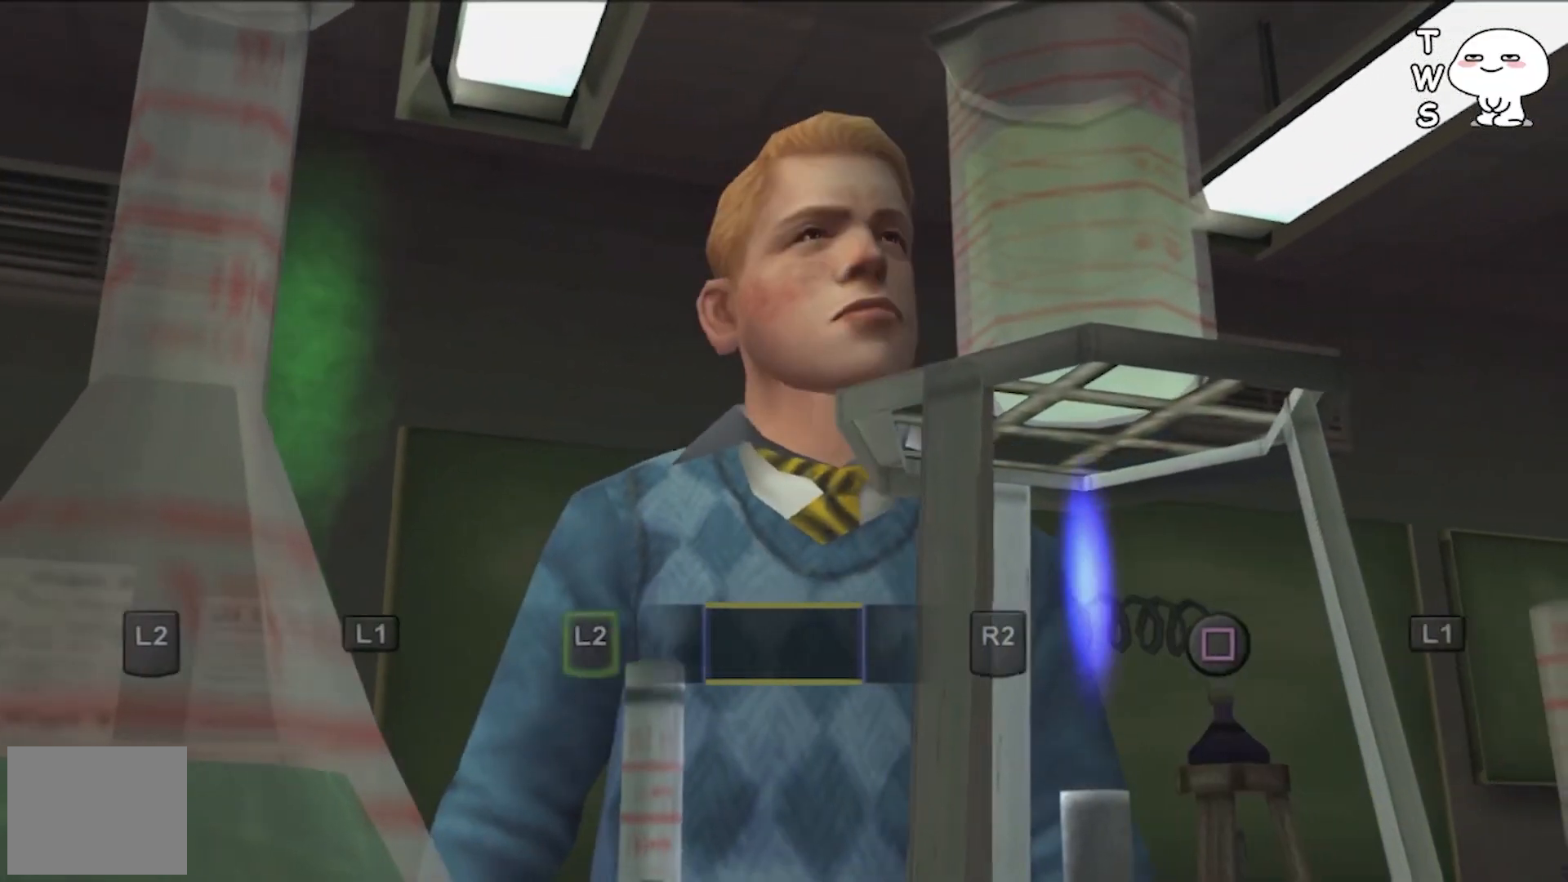
{"buttons": ["R2"], "events": [[500, "R2", "down"]]}
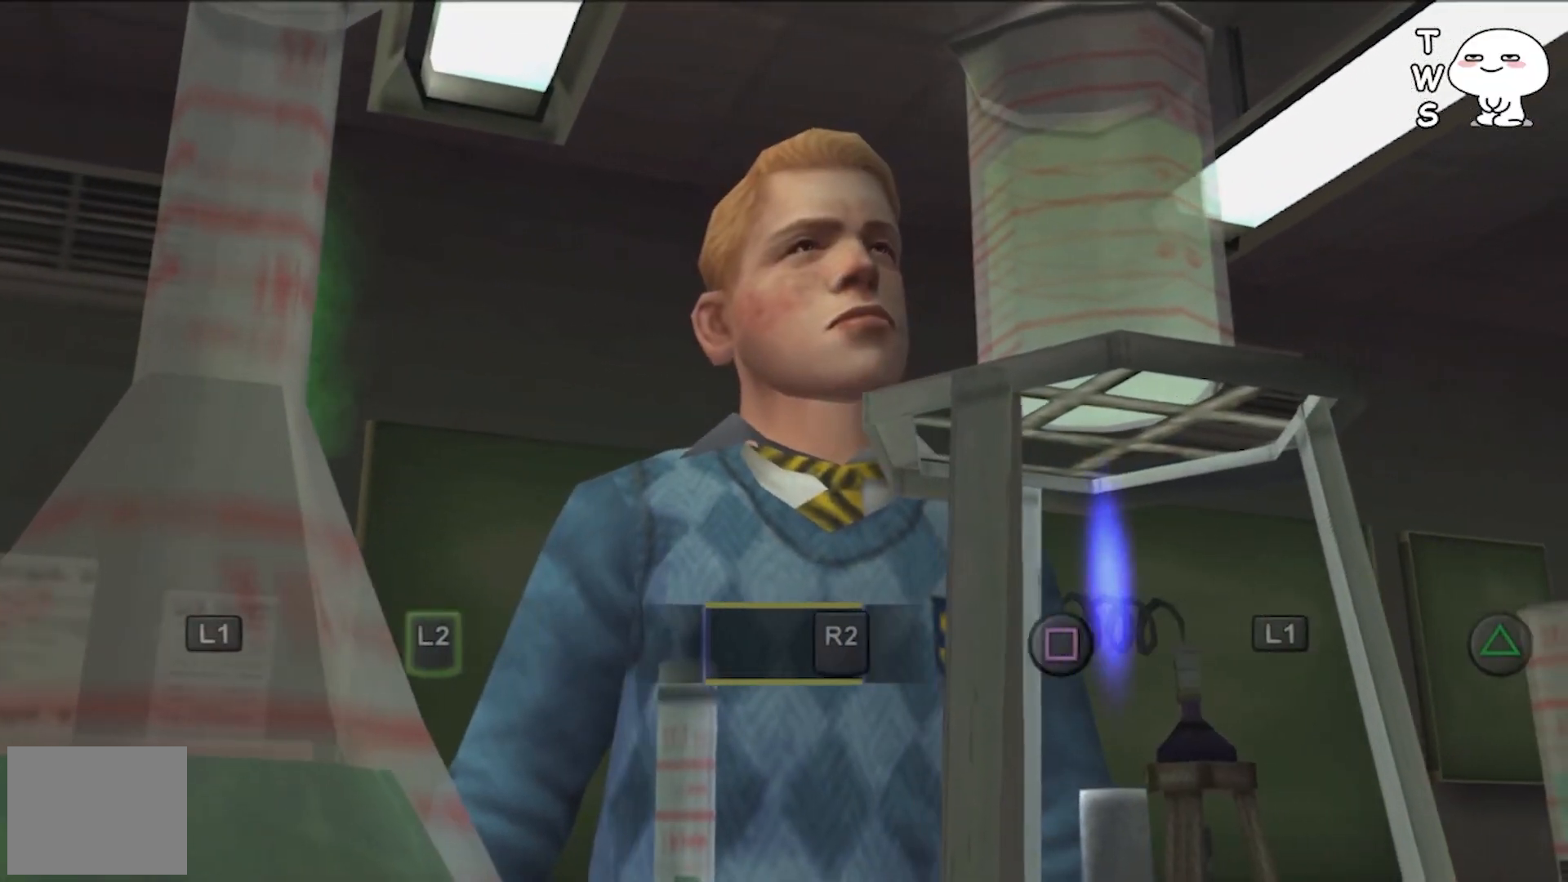
{"buttons": [], "events": [[133, "R2", "up"]]}
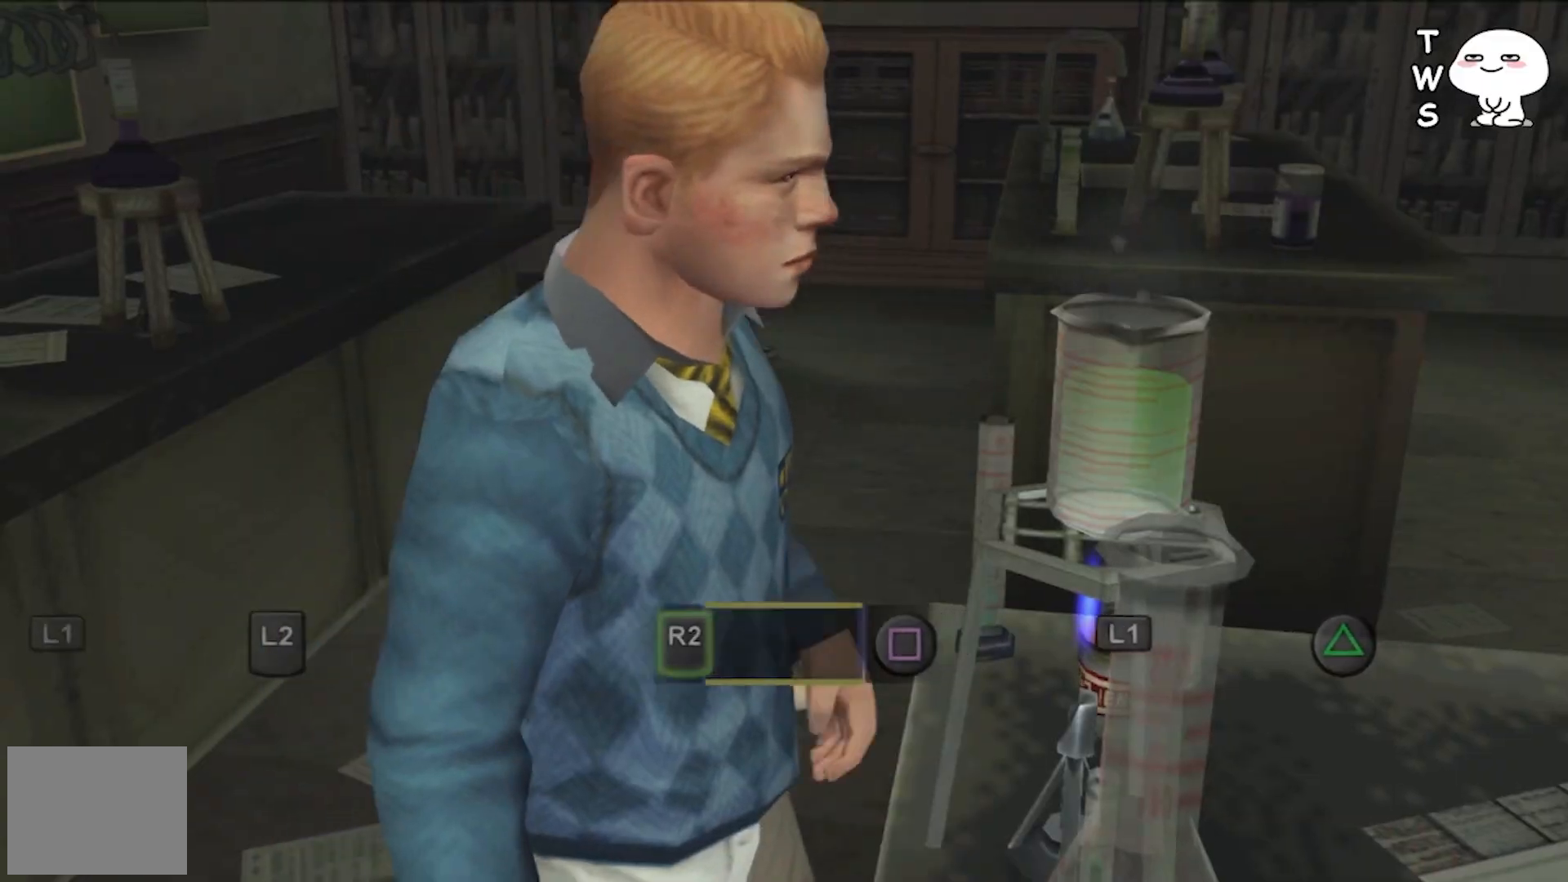
{"buttons": [], "events": [[200, "SQUARE", "down"], [300, "SQUARE", "up"]]}
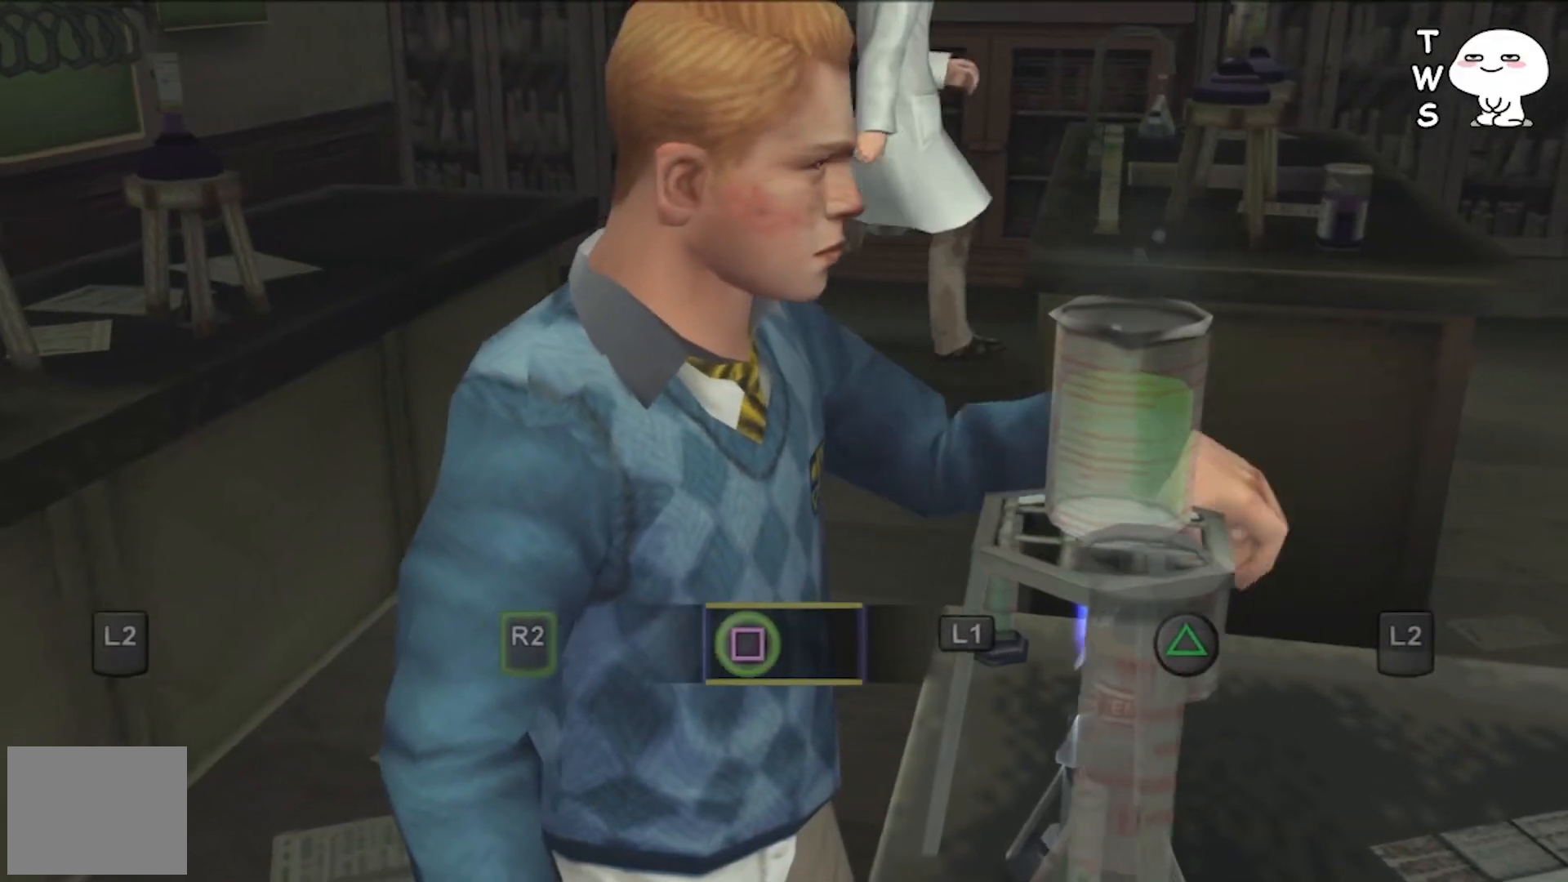
{"buttons": ["L1"], "events": [[467, "L1", "down"]]}
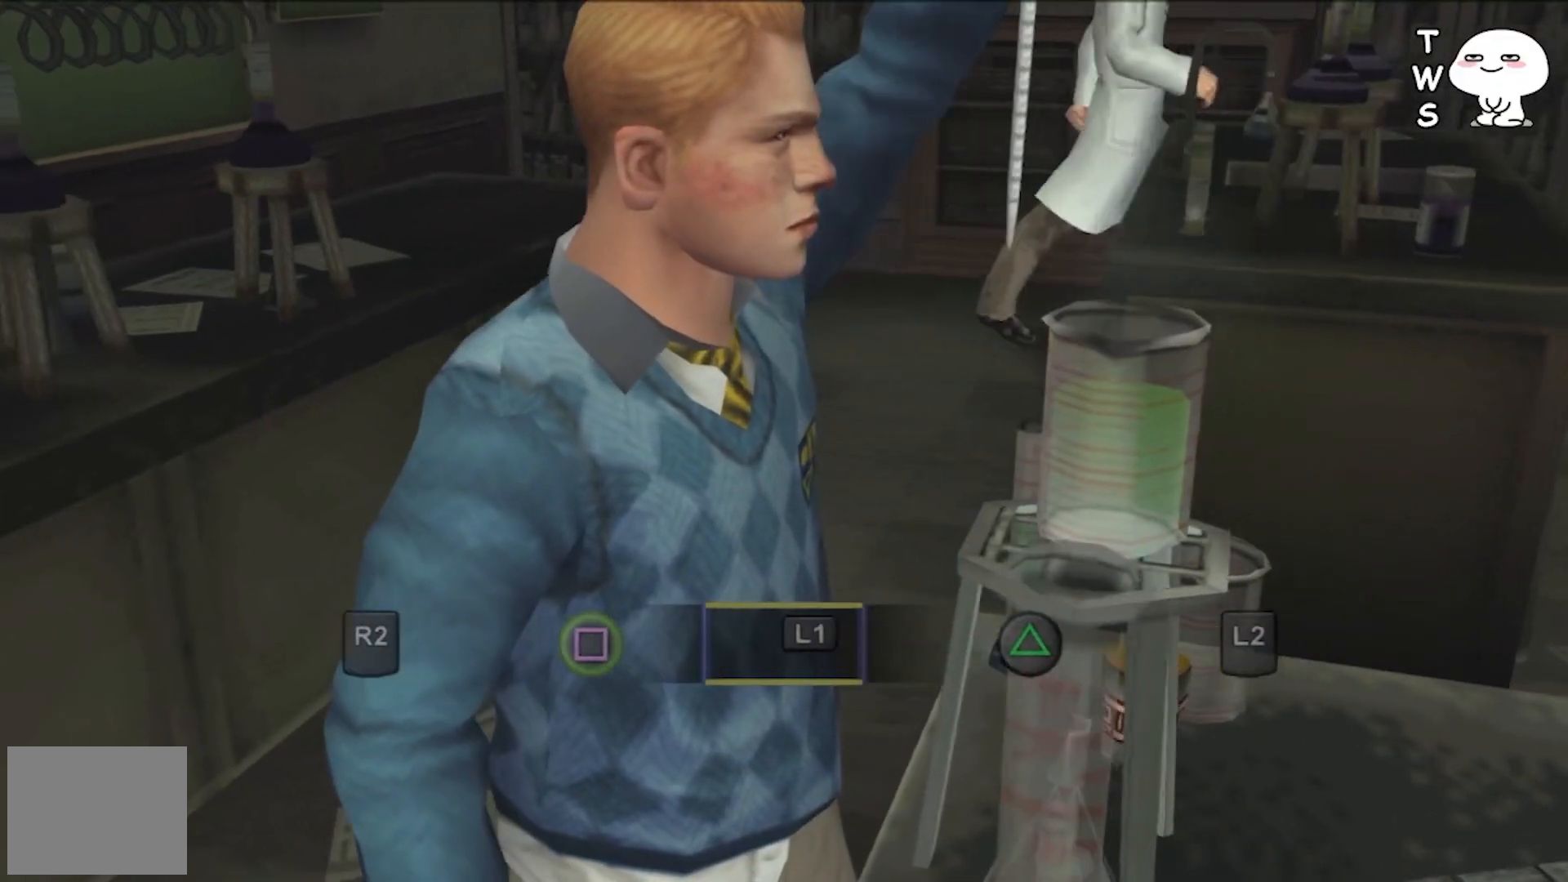
{"buttons": [], "events": [[33, "L1", "up"]]}
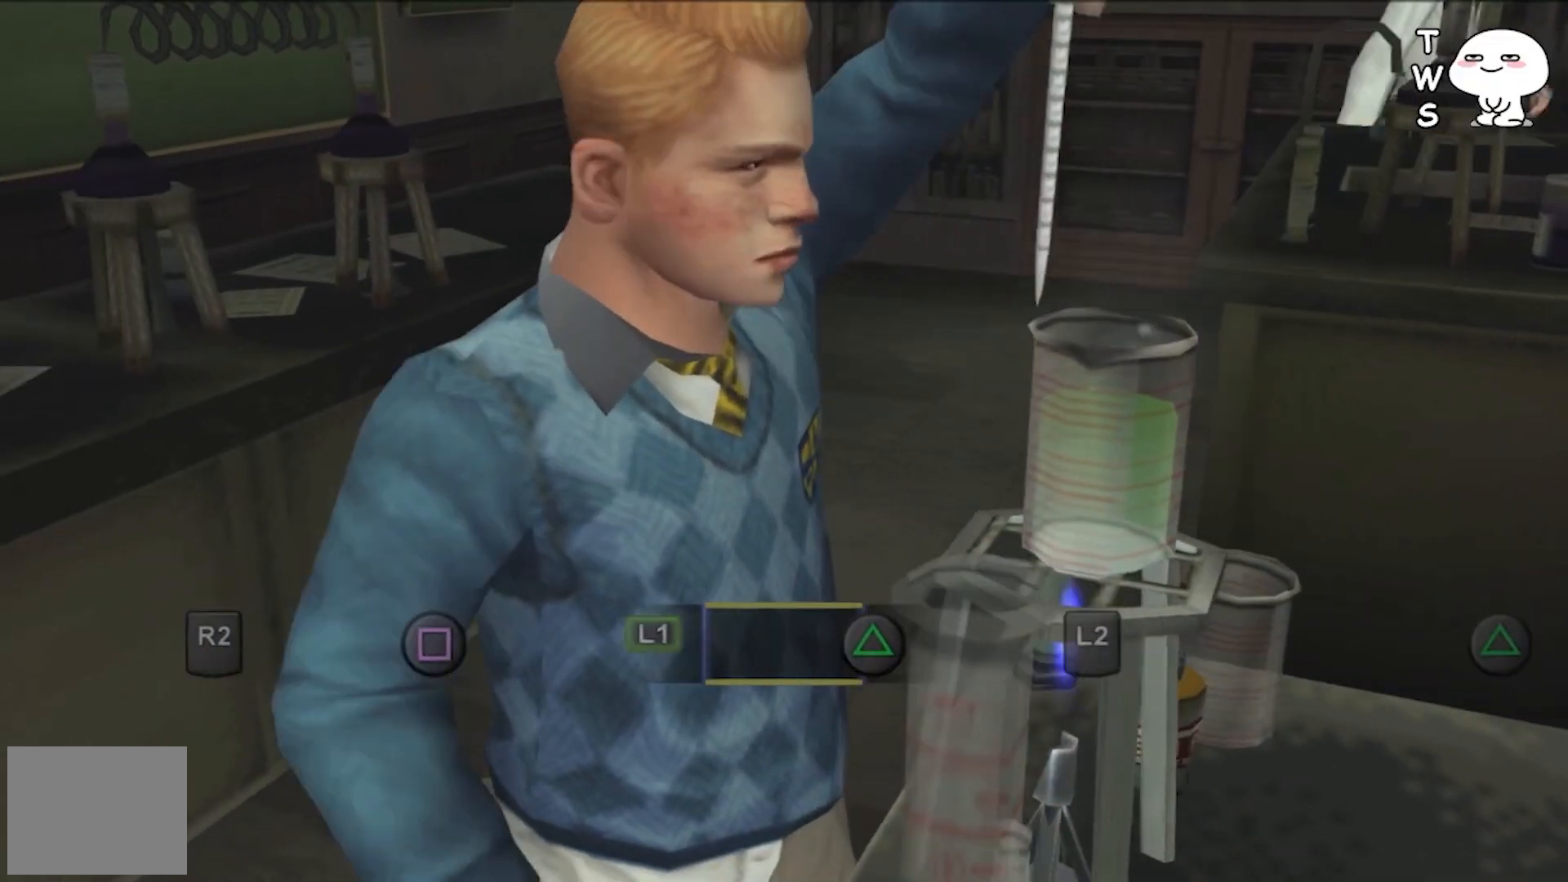
{"buttons": [], "events": [[100, "TRIANGLE", "down"], [233, "TRIANGLE", "up"]]}
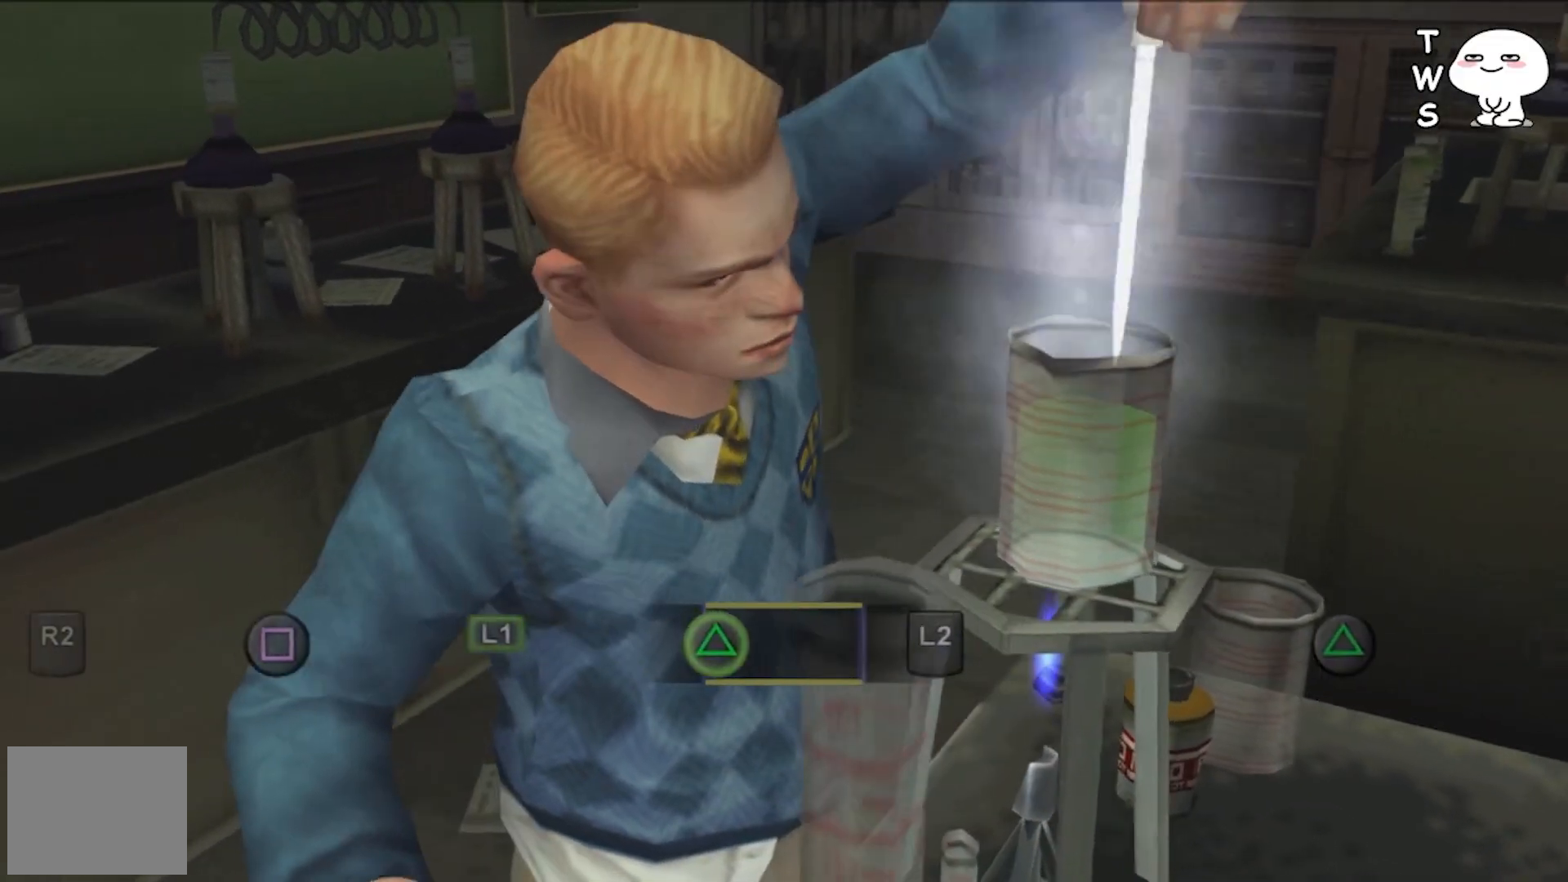
{"buttons": [], "events": [[300, "L2", "down"], [433, "L2", "up"]]}
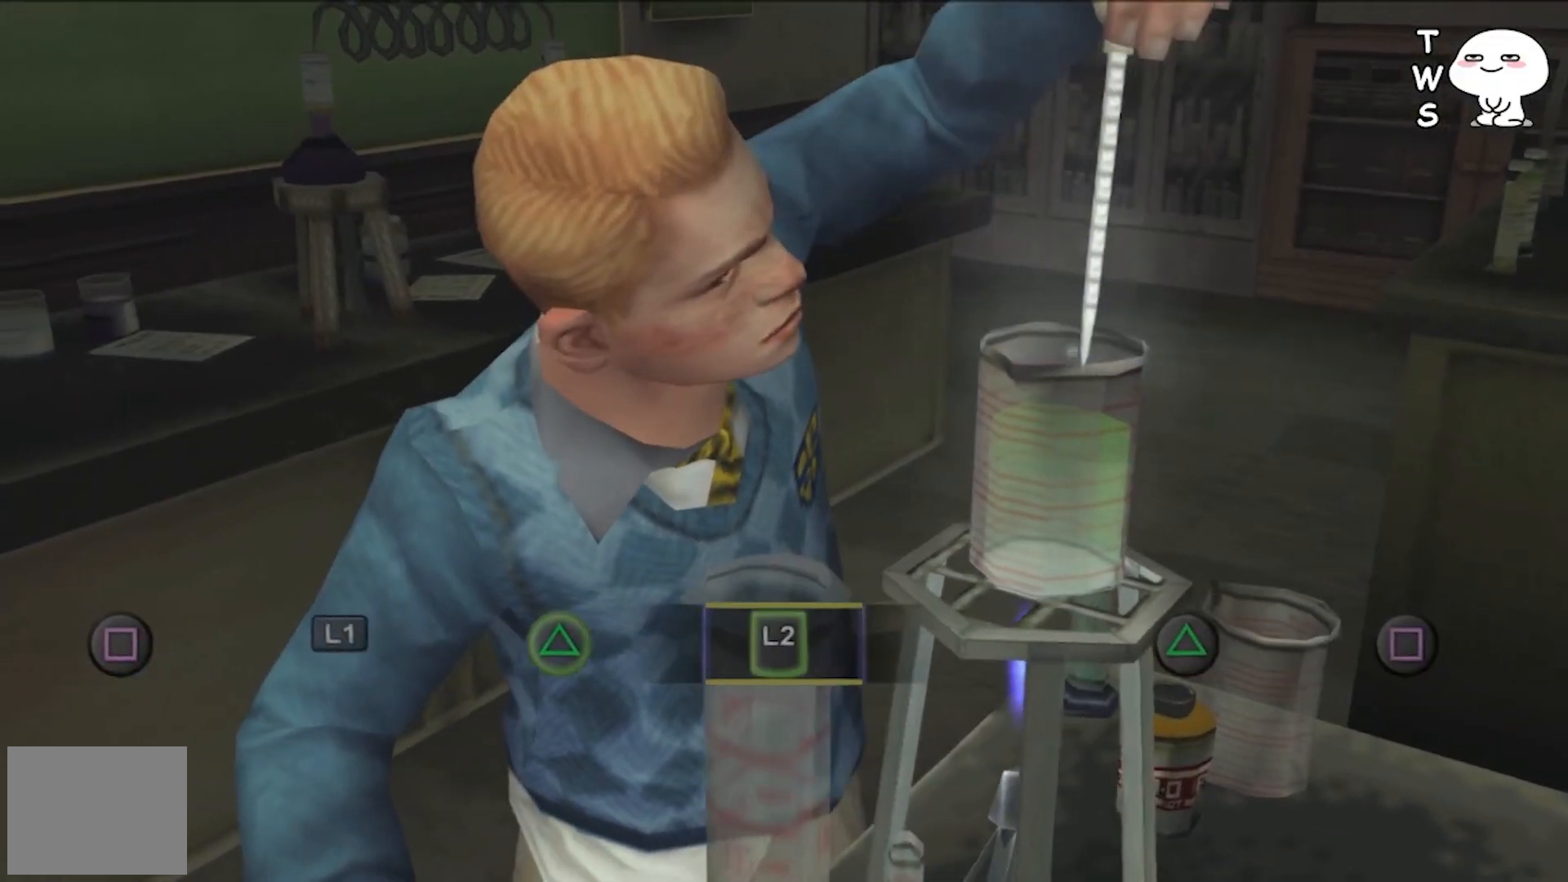
{"buttons": [], "events": []}
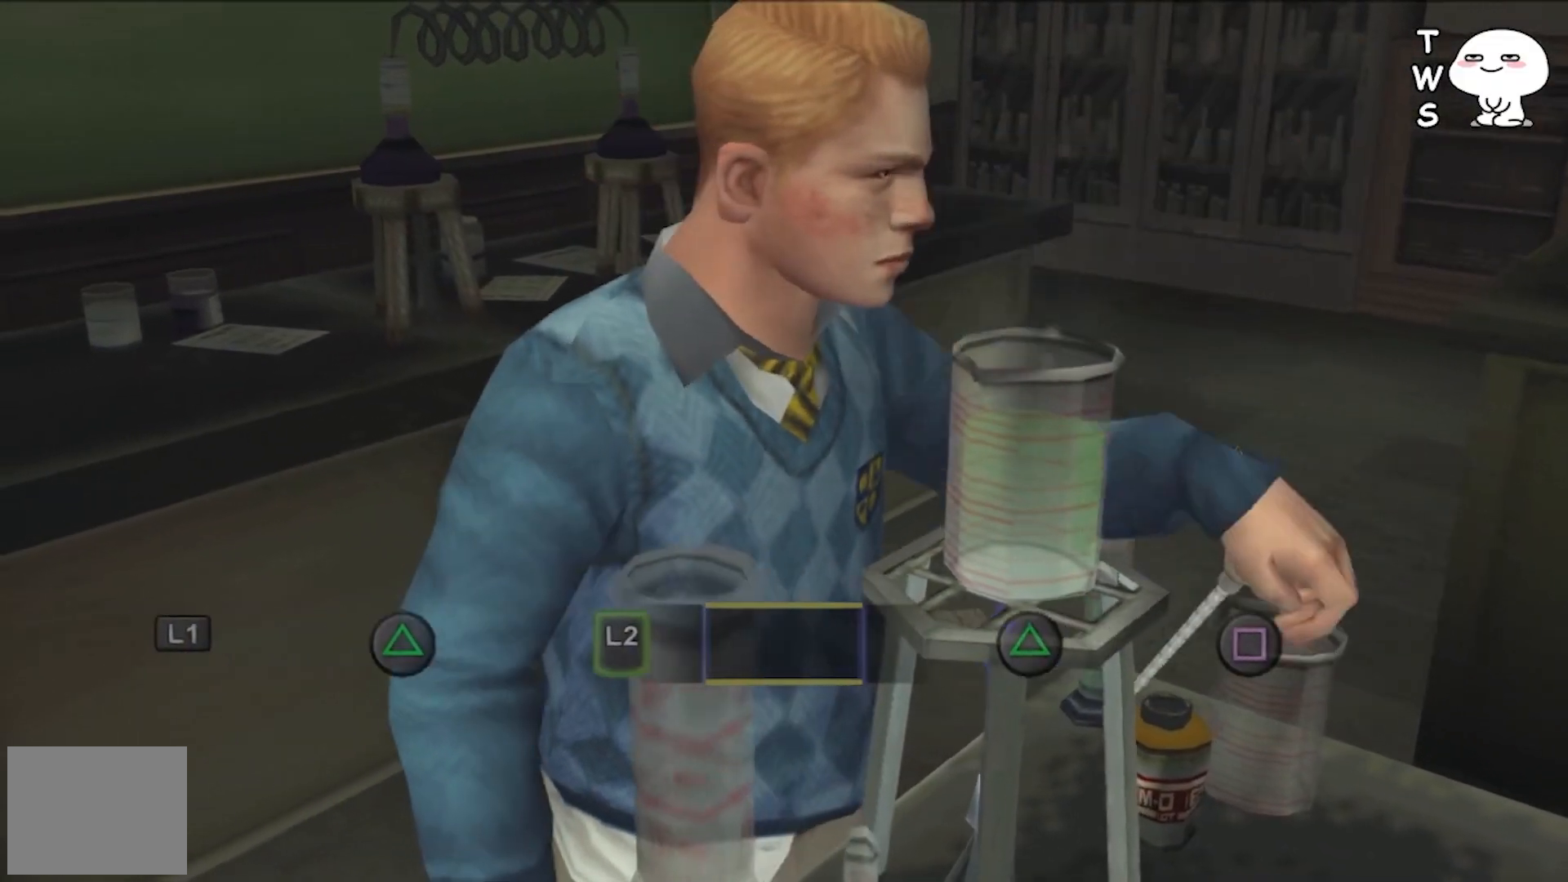
{"buttons": [], "events": []}
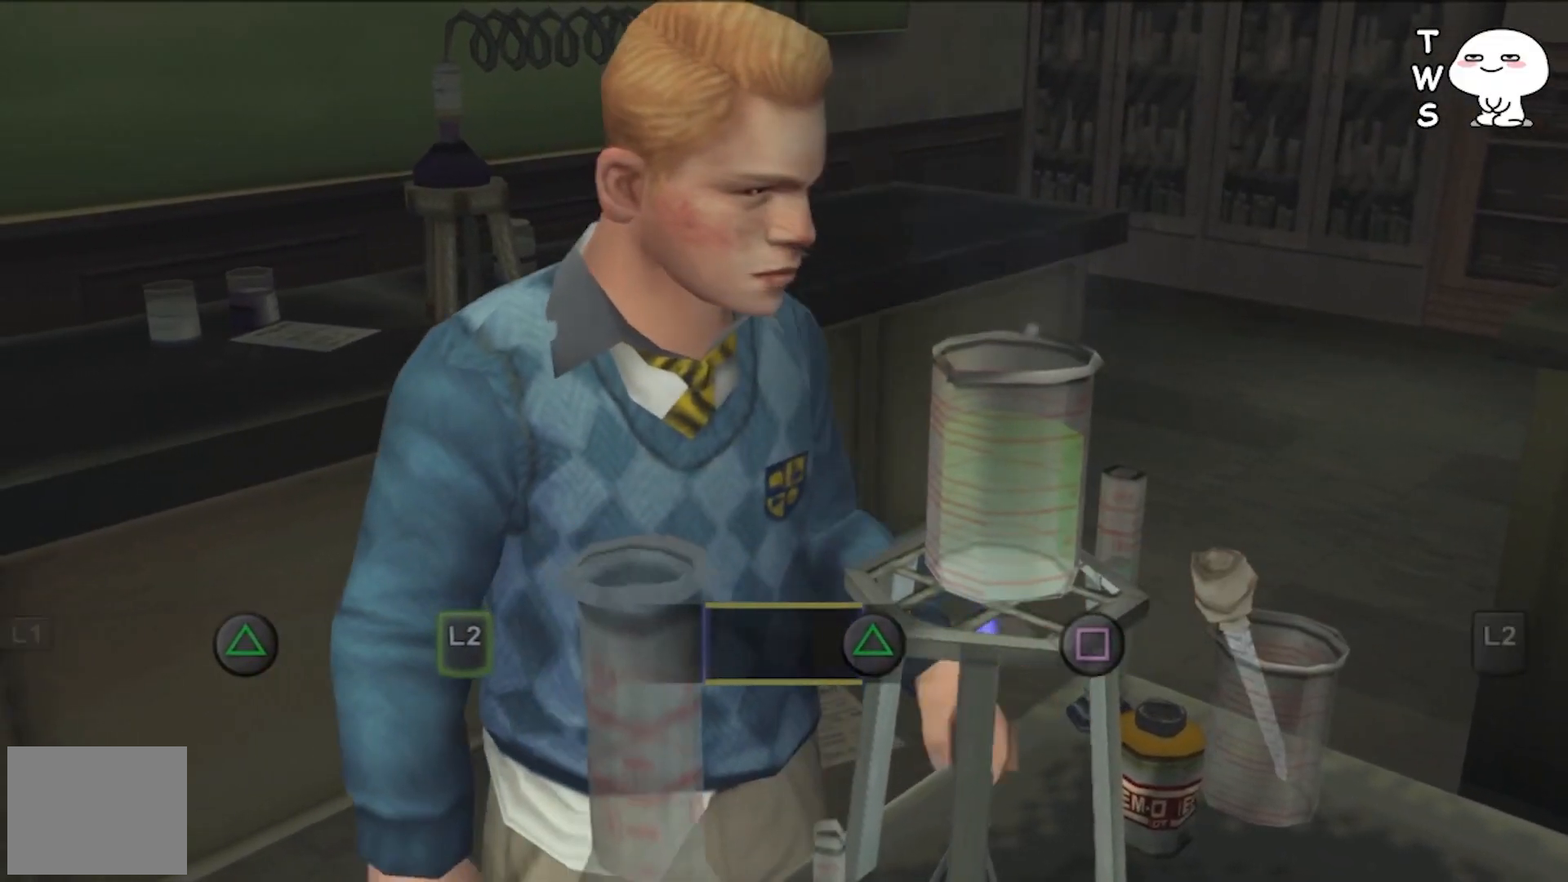
{"buttons": [], "events": [[100, "TRIANGLE", "down"], [200, "TRIANGLE", "up"]]}
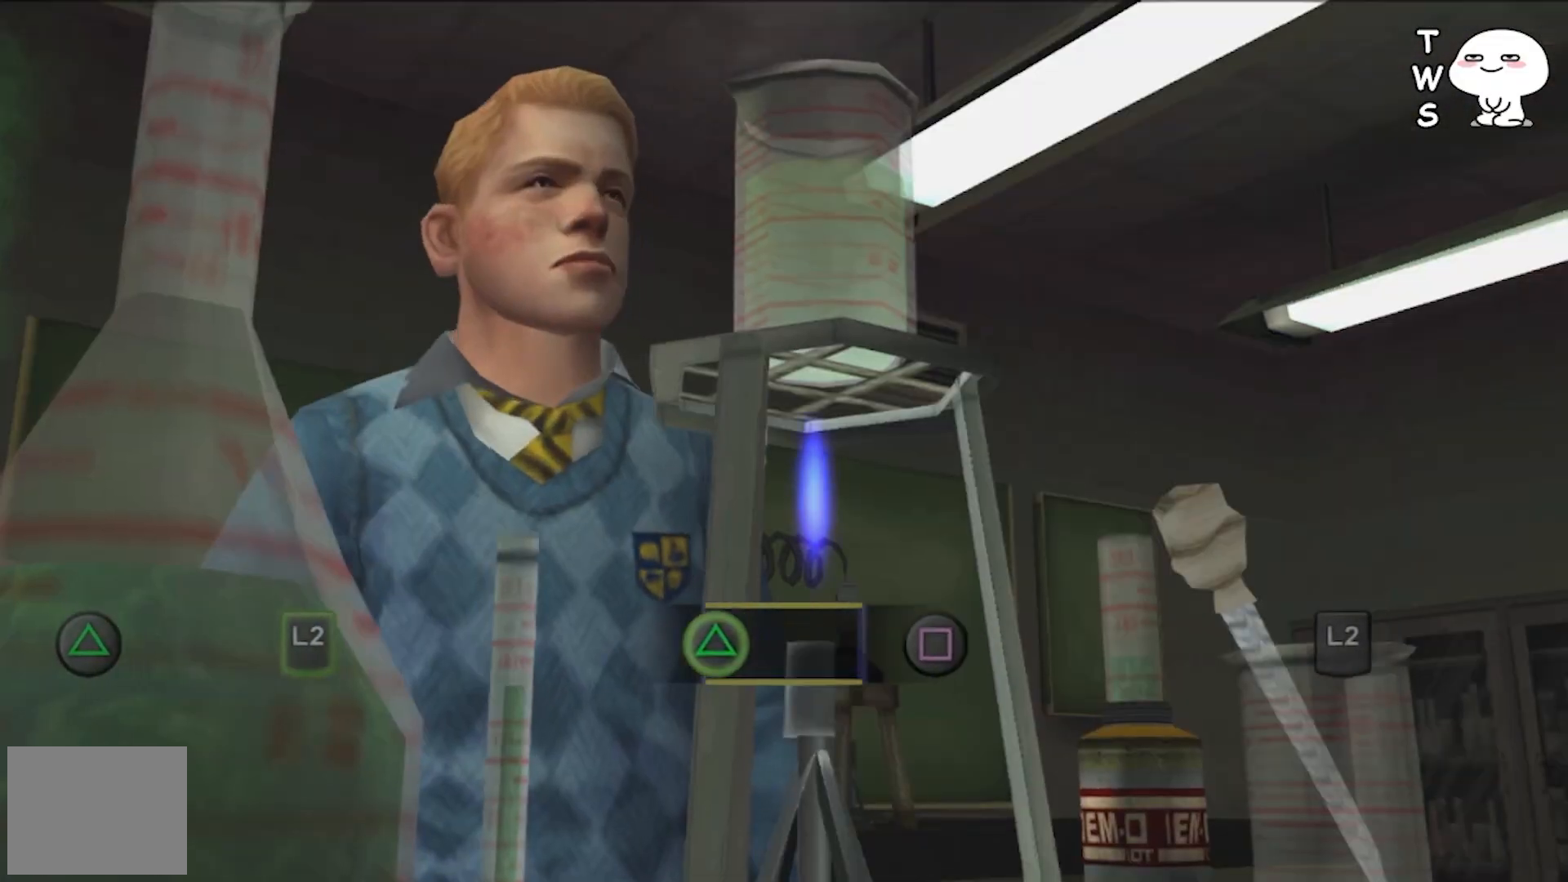
{"buttons": [], "events": [[300, "SQUARE", "down"], [400, "SQUARE", "up"]]}
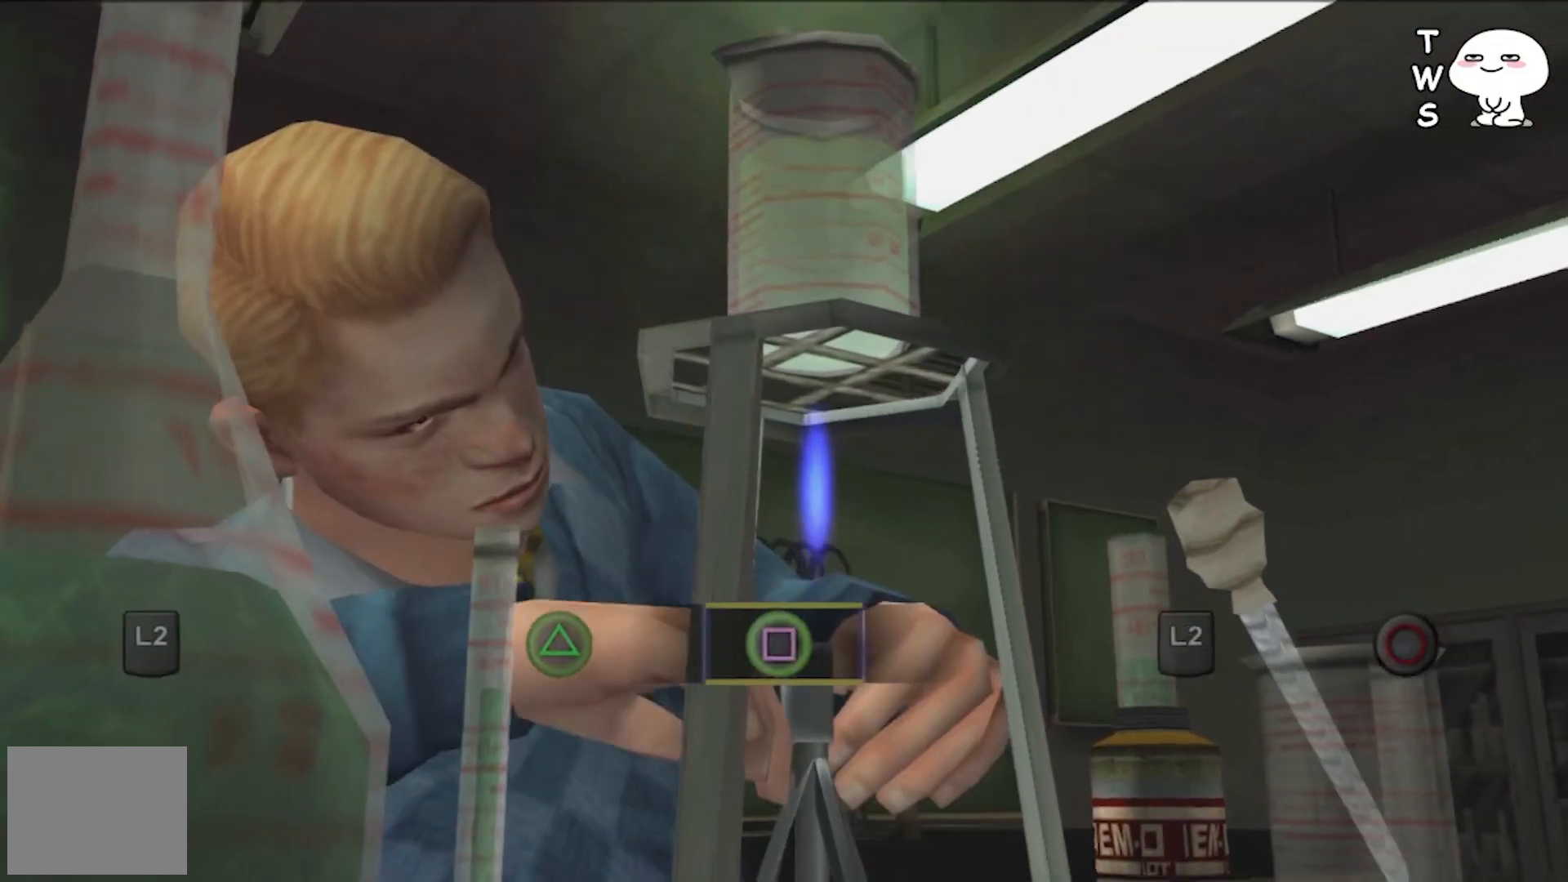
{"buttons": [], "events": []}
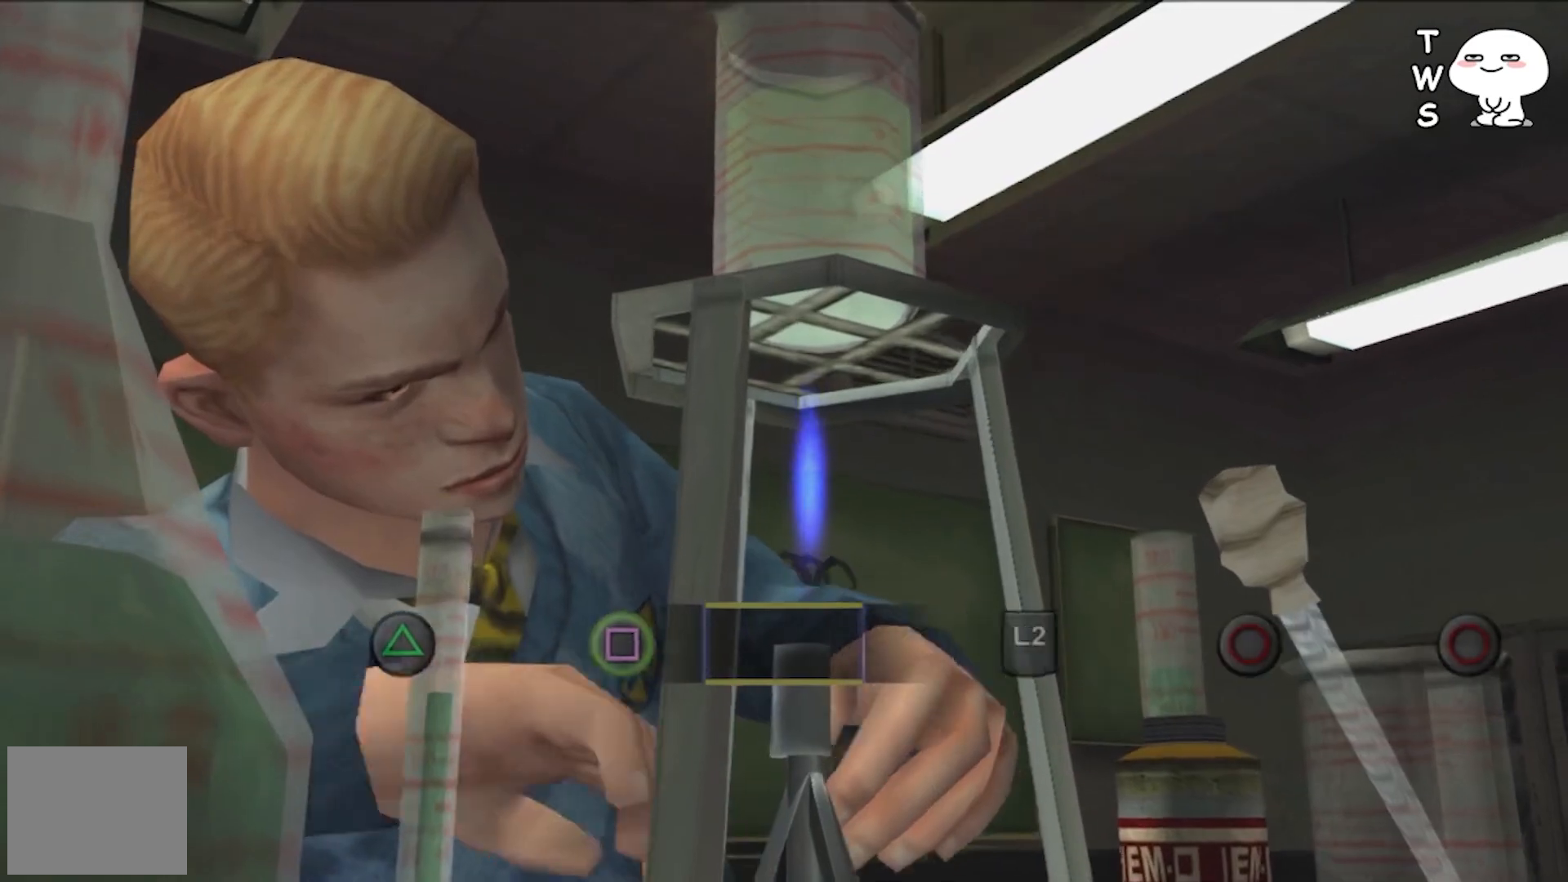
{"buttons": [], "events": []}
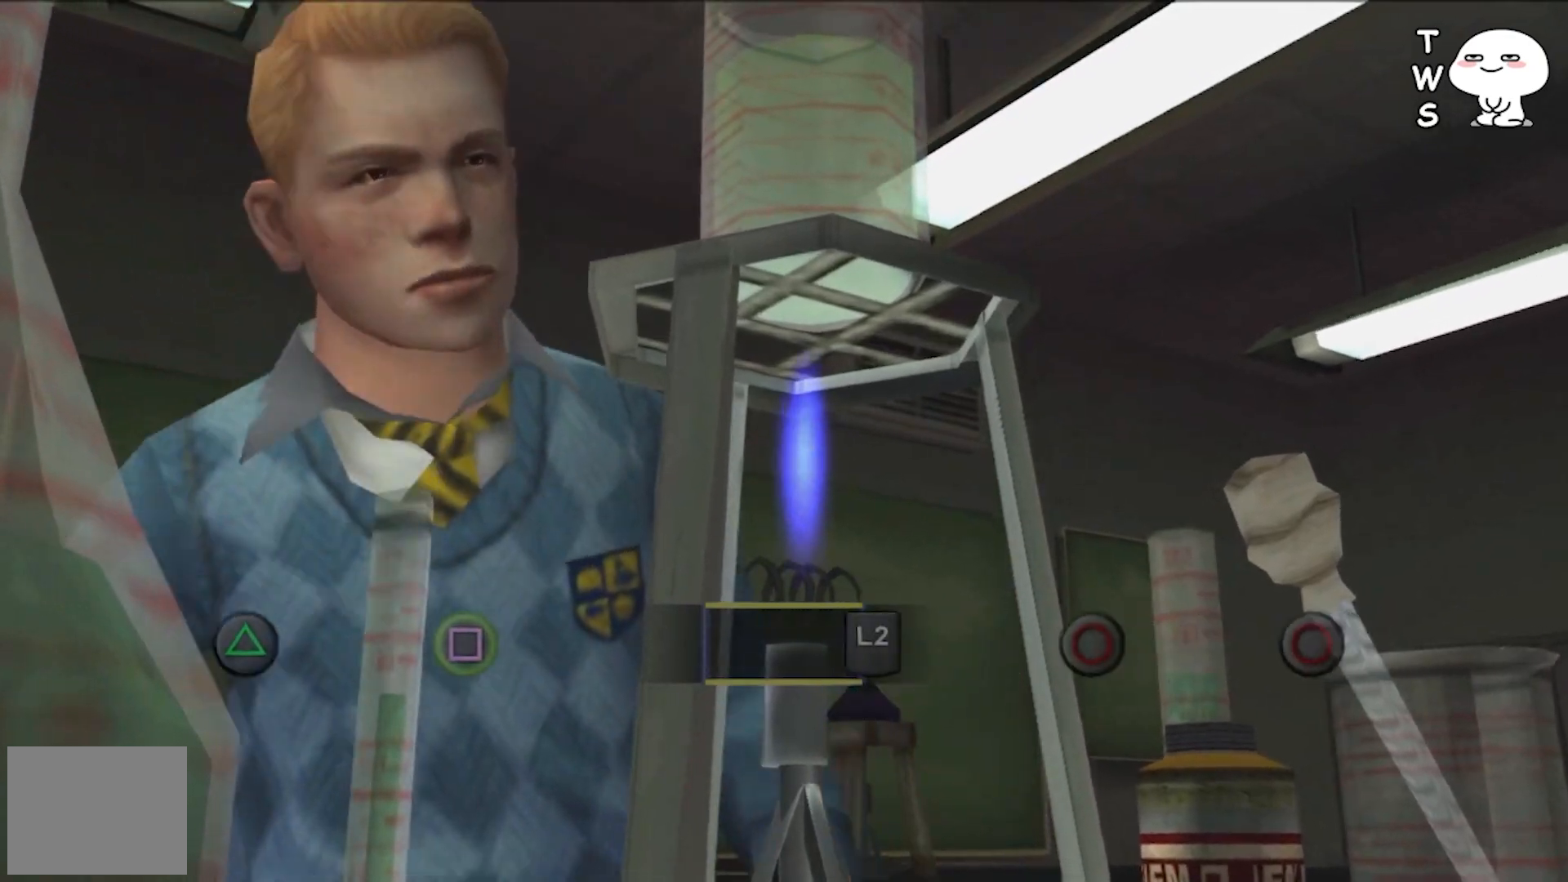
{"buttons": [], "events": [[133, "L2", "down"], [267, "L2", "up"]]}
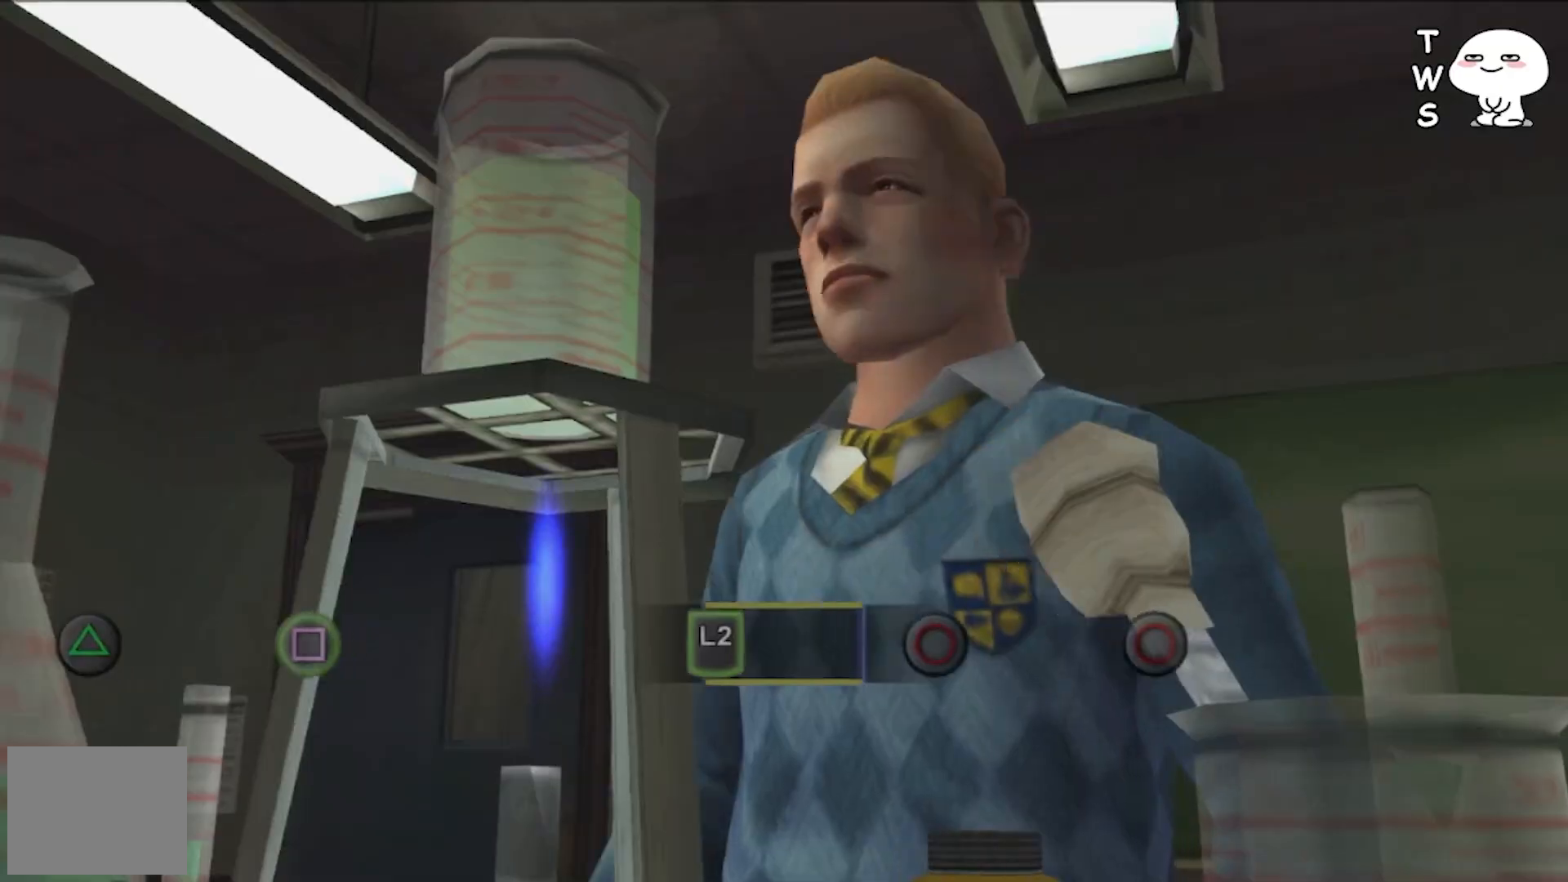
{"buttons": [], "events": [[267, "CIRCLE", "down"], [433, "CIRCLE", "up"]]}
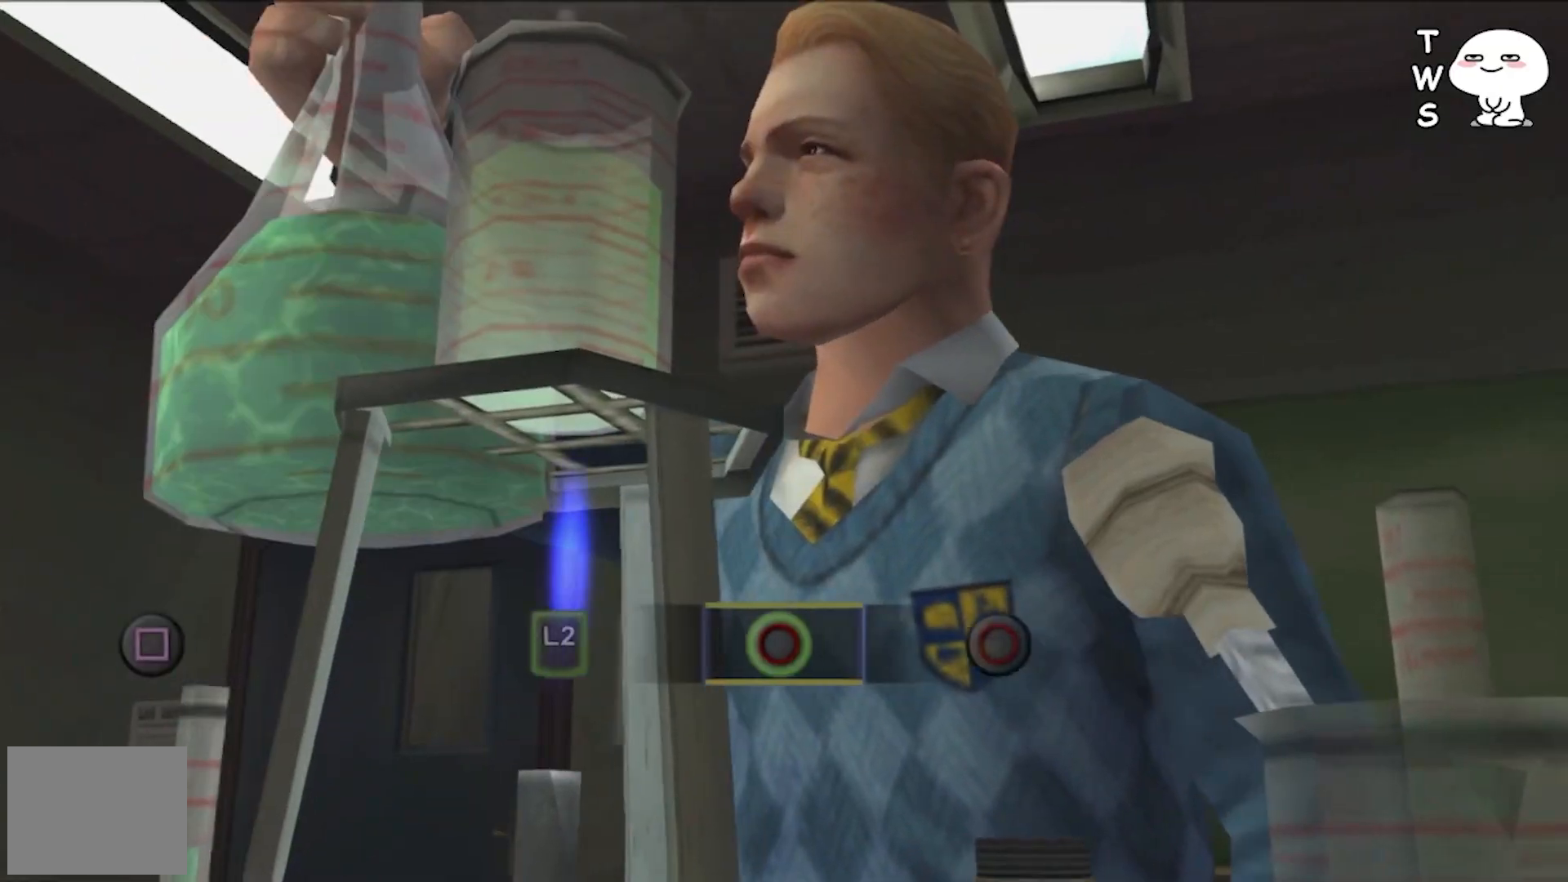
{"buttons": ["CIRCLE"], "events": [[367, "CIRCLE", "down"]]}
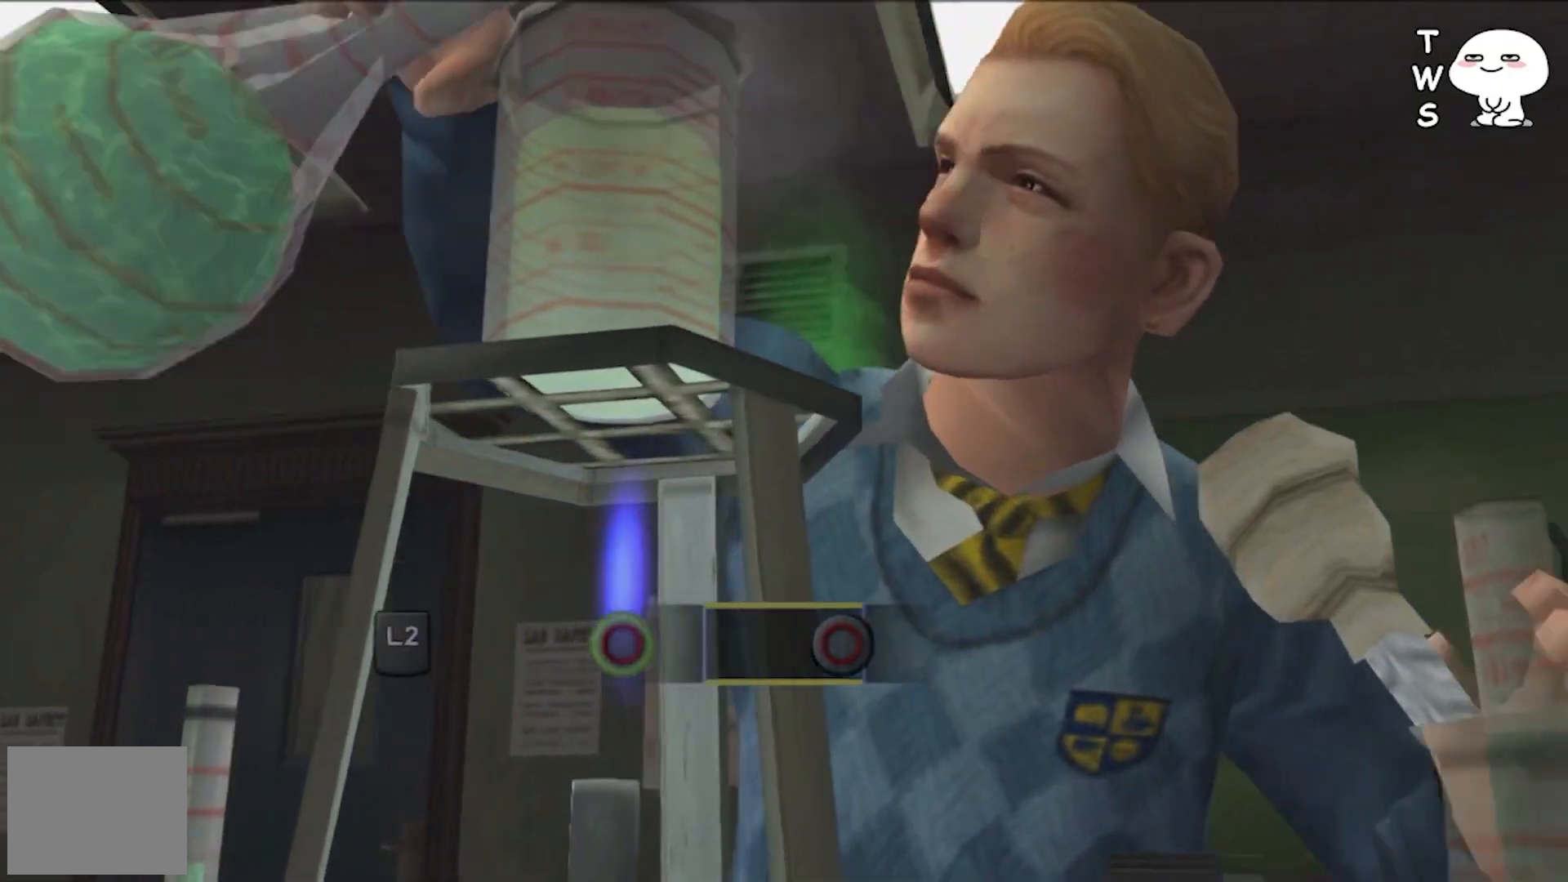
{"buttons": [], "events": [[67, "CIRCLE", "up"]]}